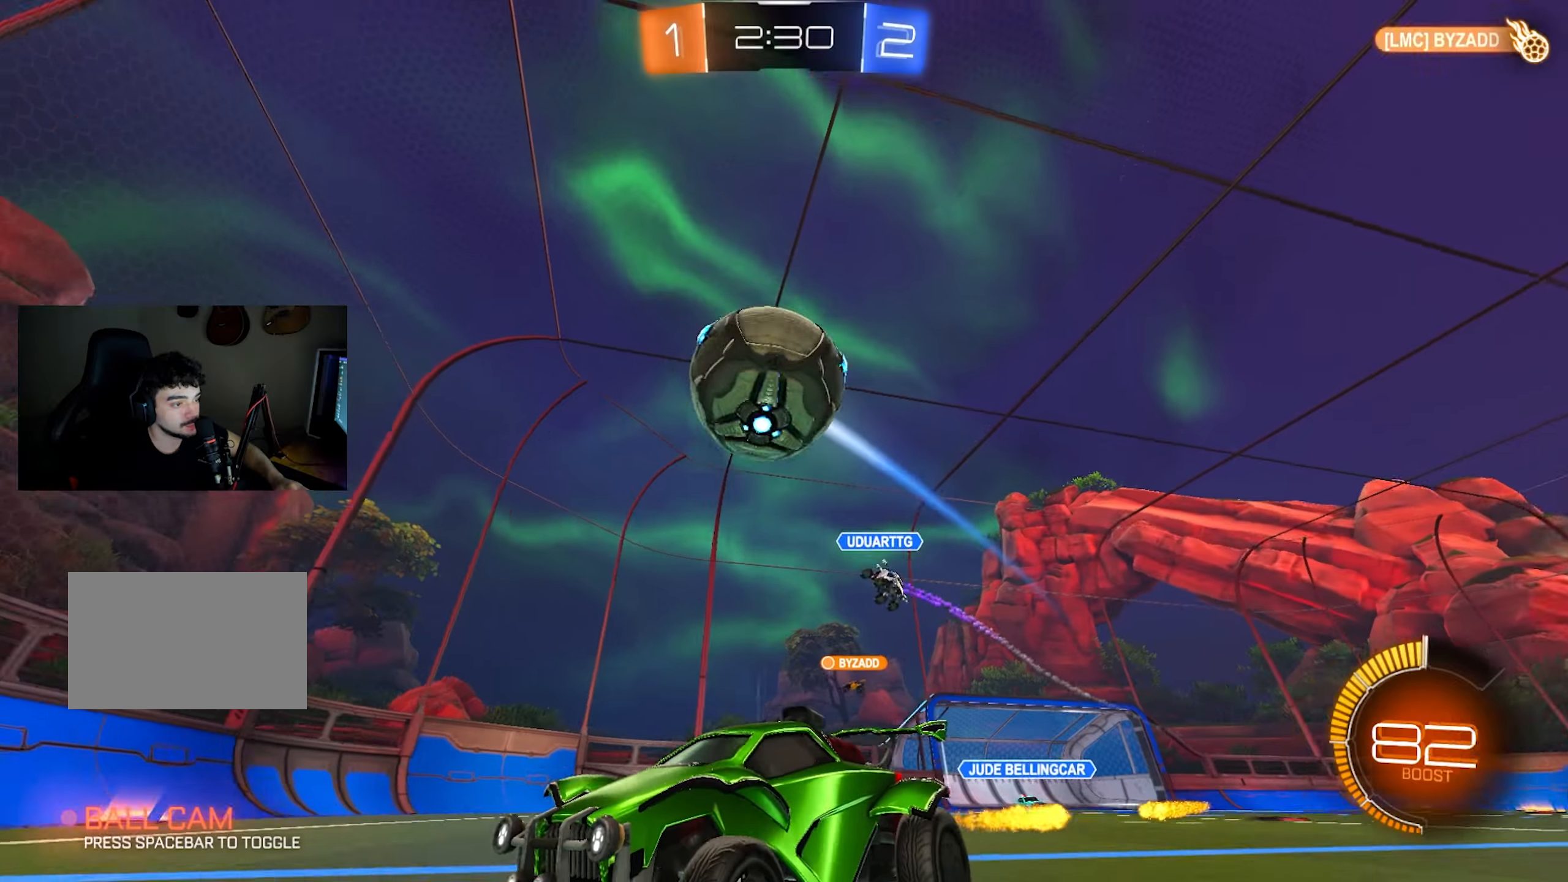
Gameplay with keyboard and mouse; each line is a JSON object with the keys and mouse buttons held at the frame after it. "events" lists presses ("down") and releases ("up") of "1", "2", "3", "4", "5", "a", "alt", "c", "caps_lock", "ctrl", "d", "e", "f", "g", "q", "r", "s", "shift", "space", "t", "tab", "v", "w", "x", "z", "mouse_left", "mouse_wheel" and "mouse_right" between this image and that frame as [ms after this image, input, new state], when the widget could be followed in between. "mouse_left", "mouse_wheel", "mouse_right" = the "left", "wheel", "right" buttons of the "mouse" list. No other keys are recorded. "wheel" means that the mouse wheel is clicked or scrolled. Mouse movement is not recorded.
{"keys": ["d", "w"], "mouse": [], "events": [[33, "mouse_left", "up"], [367, "d", "down"]]}
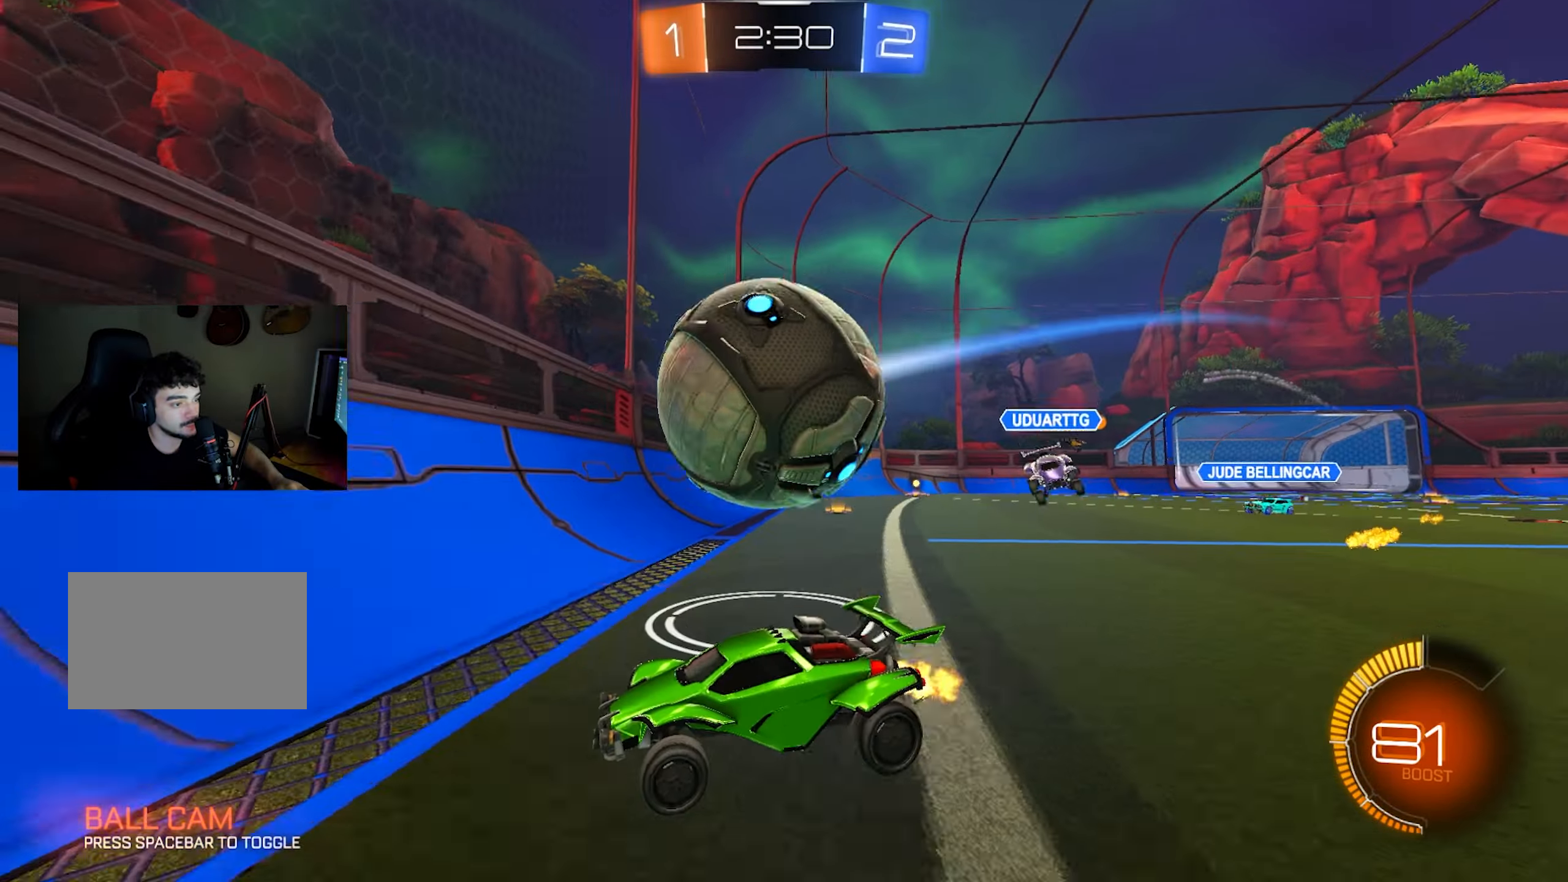
{"keys": ["d", "w"], "mouse": [], "events": [[50, "w", "up"], [183, "mouse_left", "down"], [183, "w", "down"], [333, "mouse_left", "up"]]}
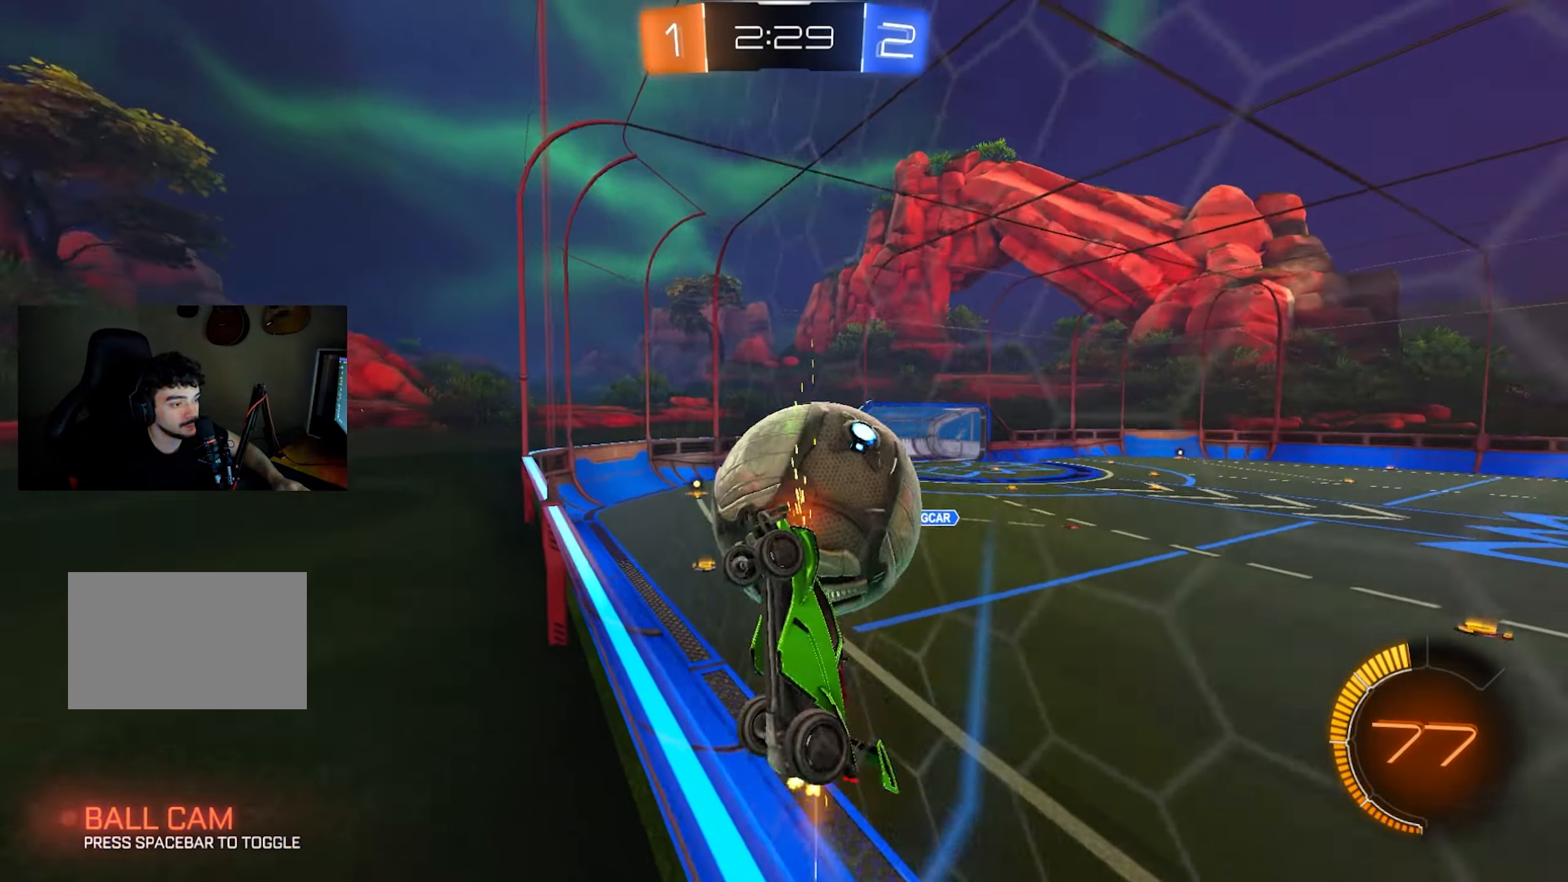
{"keys": ["q"], "mouse": ["right"], "events": [[100, "d", "up"], [250, "d", "down"], [250, "w", "up"], [333, "s", "down"], [383, "d", "up"], [383, "mouse_right", "down"], [483, "q", "down"], [483, "s", "up"]]}
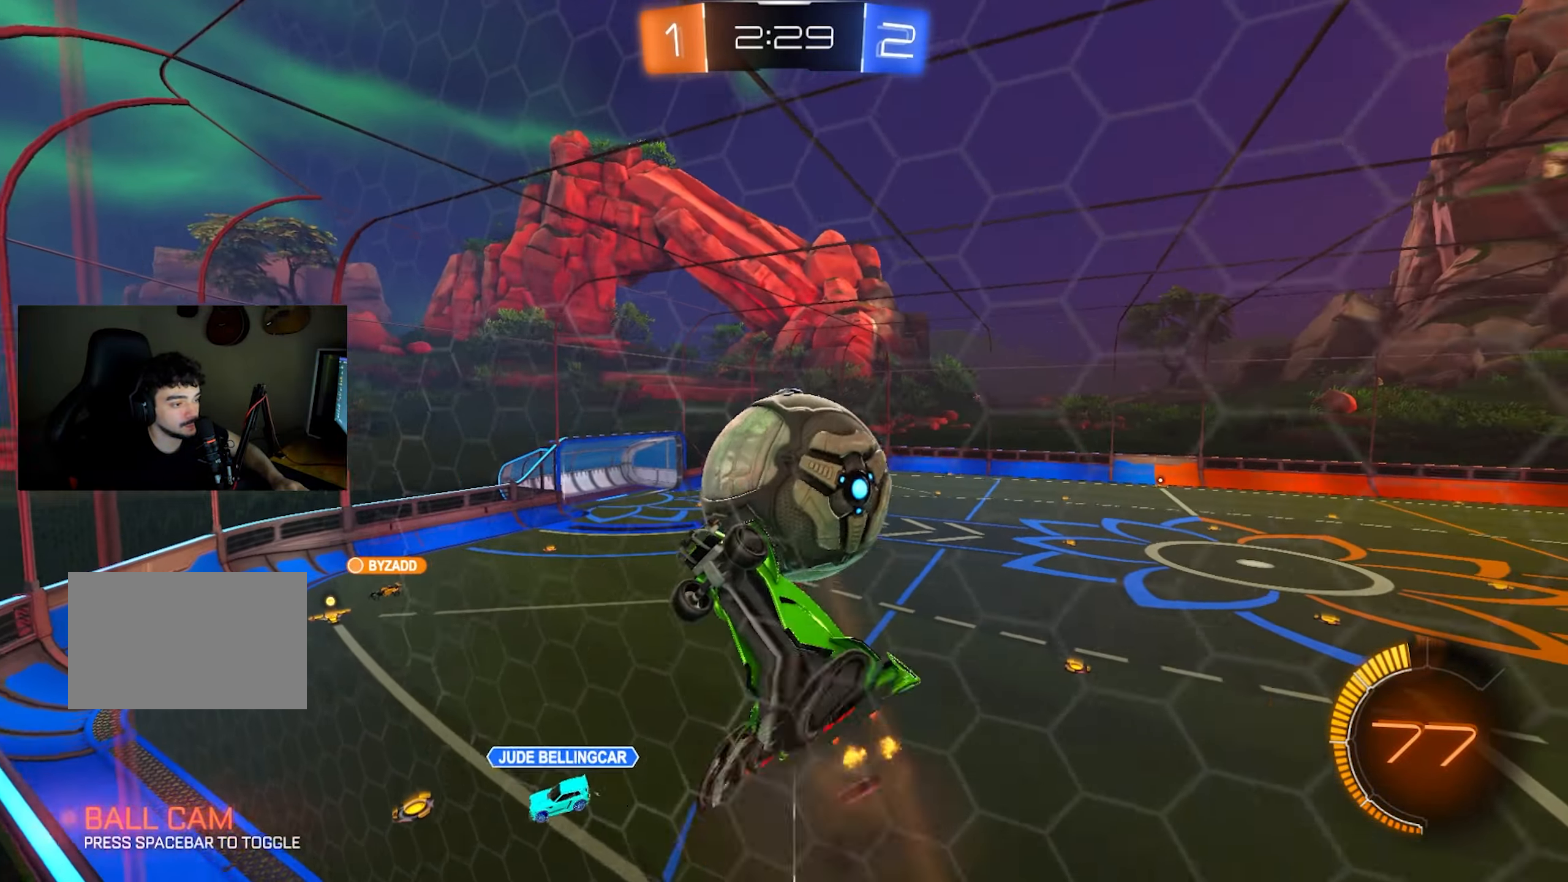
{"keys": ["d"], "mouse": ["left"], "events": [[133, "mouse_left", "down"], [183, "a", "down"], [183, "mouse_right", "up"], [217, "a", "up"], [217, "d", "down"], [317, "q", "up"], [350, "mouse_left", "up"], [400, "mouse_left", "down"], [450, "d", "up"], [500, "d", "down"]]}
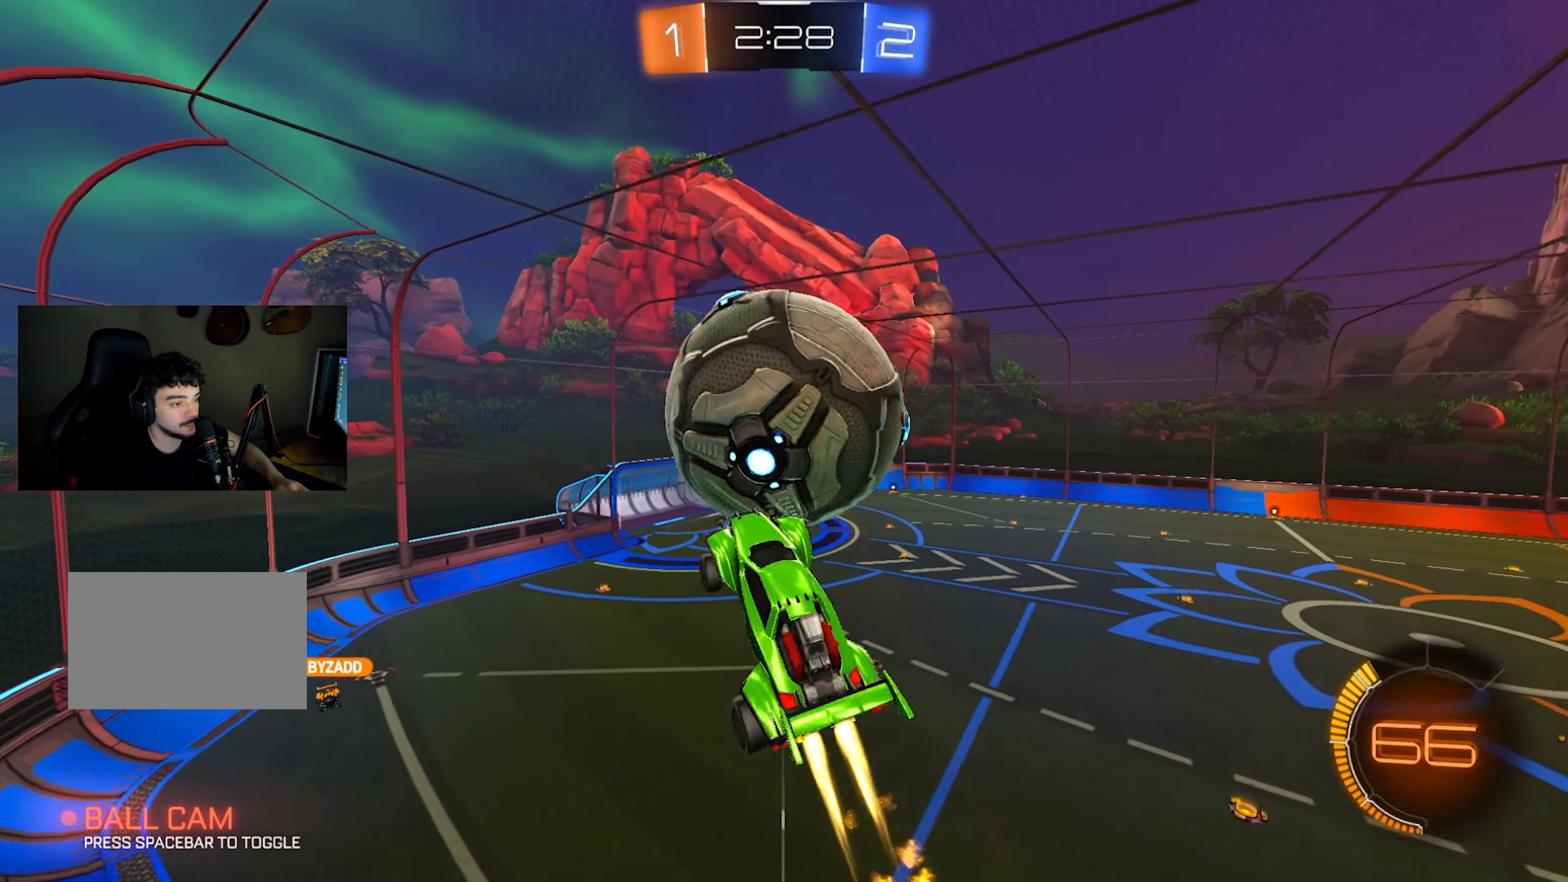
{"keys": ["a"], "mouse": [], "events": [[133, "d", "up"], [133, "mouse_left", "up"], [133, "w", "down"], [283, "a", "down"], [283, "mouse_left", "down"], [333, "w", "up"], [383, "mouse_left", "up"]]}
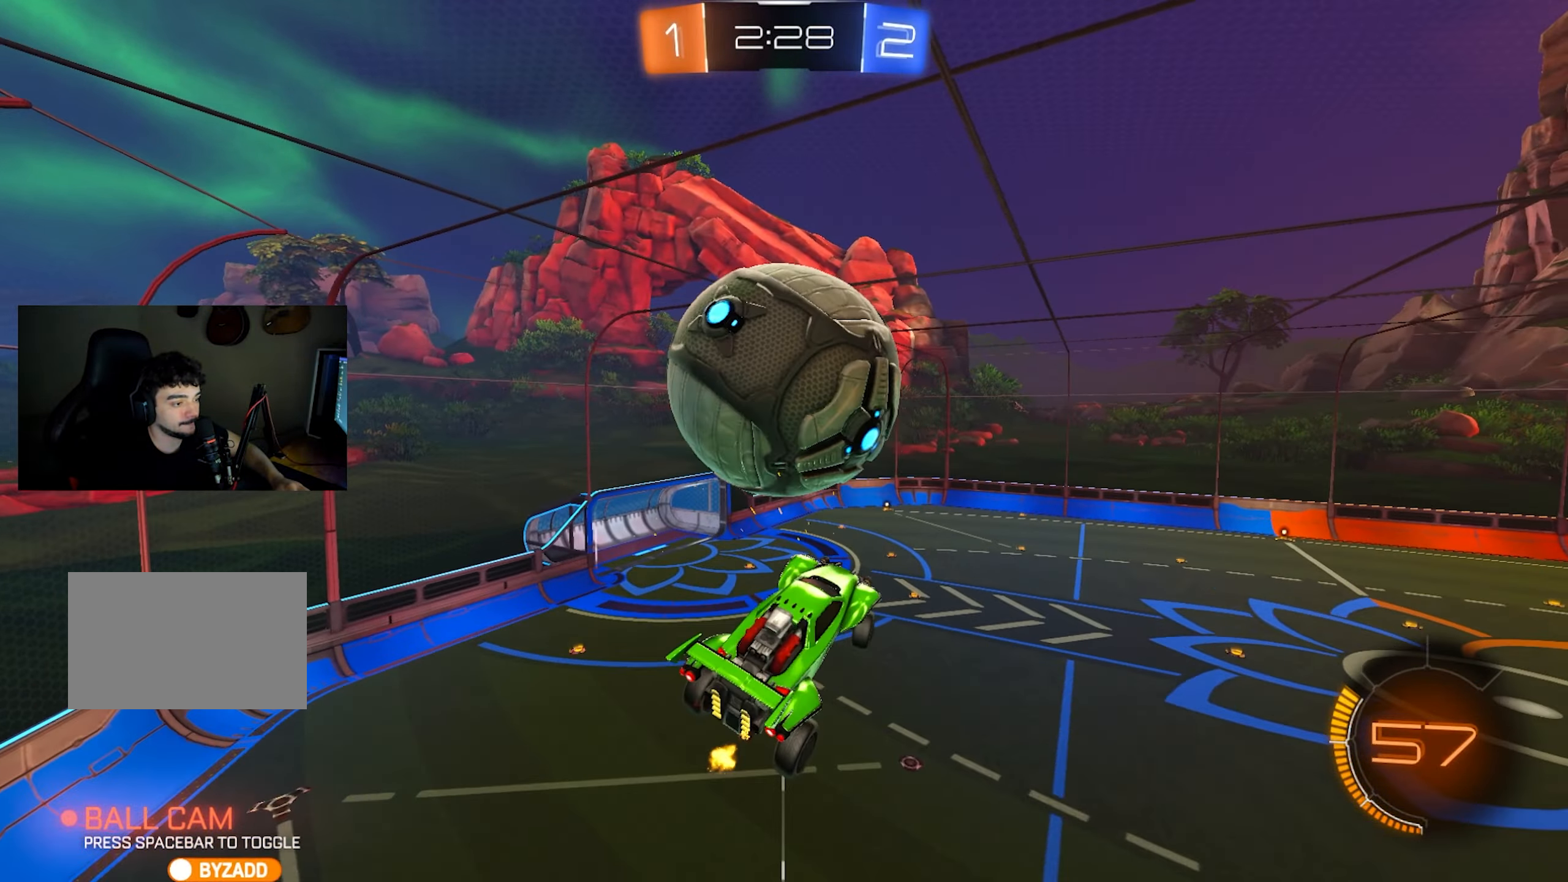
{"keys": [], "mouse": ["left"], "events": [[100, "s", "down"], [250, "a", "up"], [250, "d", "down"], [250, "mouse_left", "down"], [350, "s", "up"], [433, "d", "up"]]}
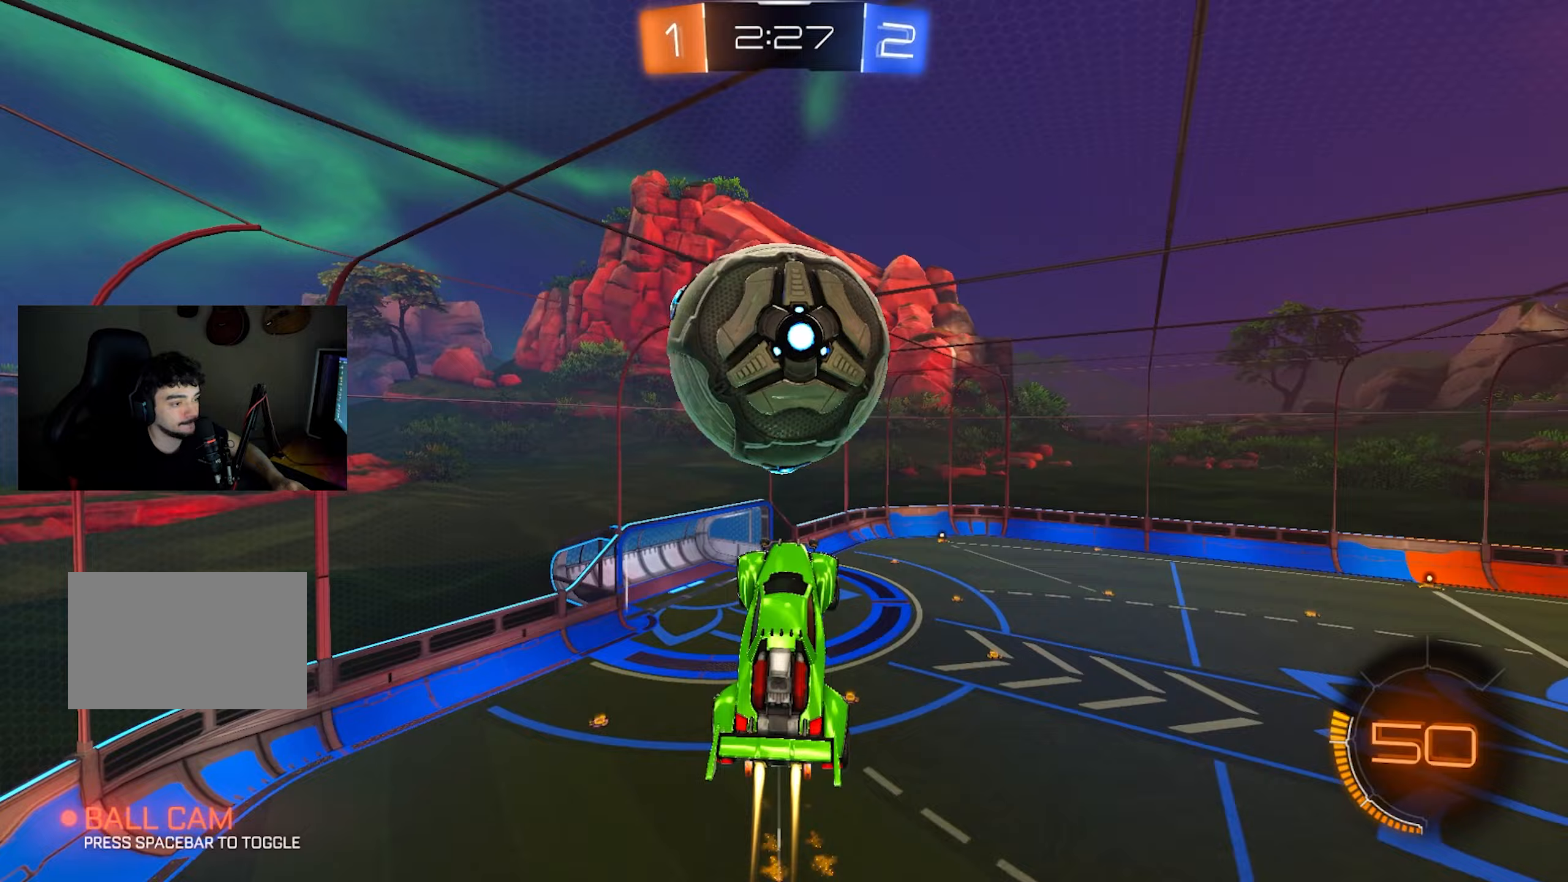
{"keys": [], "mouse": ["left"], "events": [[67, "w", "down"], [167, "a", "down"], [217, "w", "up"], [300, "mouse_left", "up"], [350, "a", "up"], [400, "mouse_left", "down"]]}
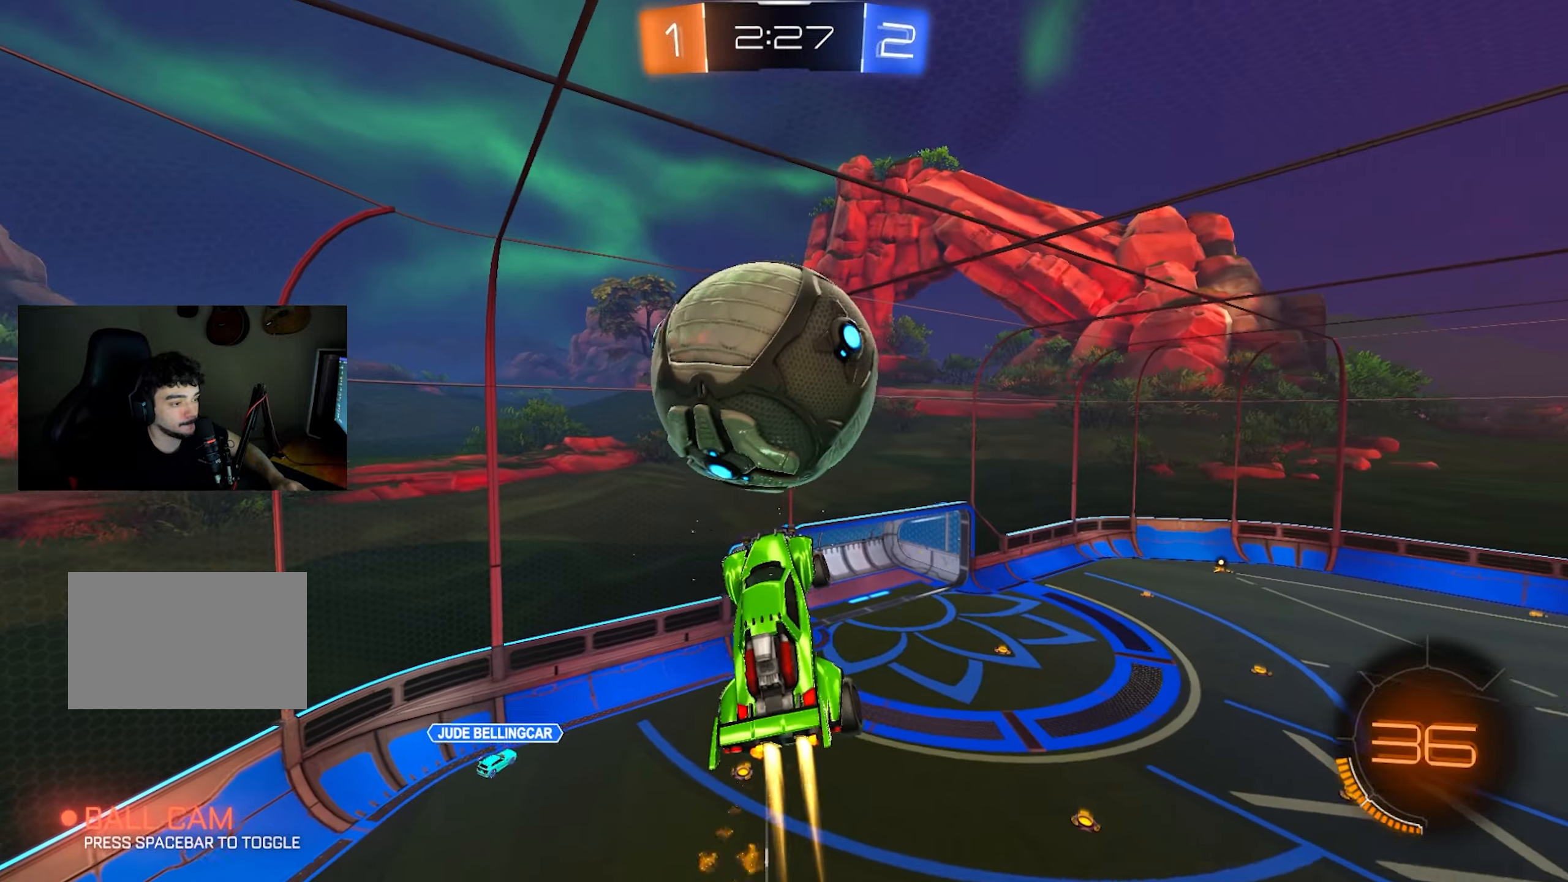
{"keys": ["d", "w"], "mouse": ["left"], "events": [[283, "space", "down"], [367, "d", "down"], [367, "space", "up"], [367, "w", "down"]]}
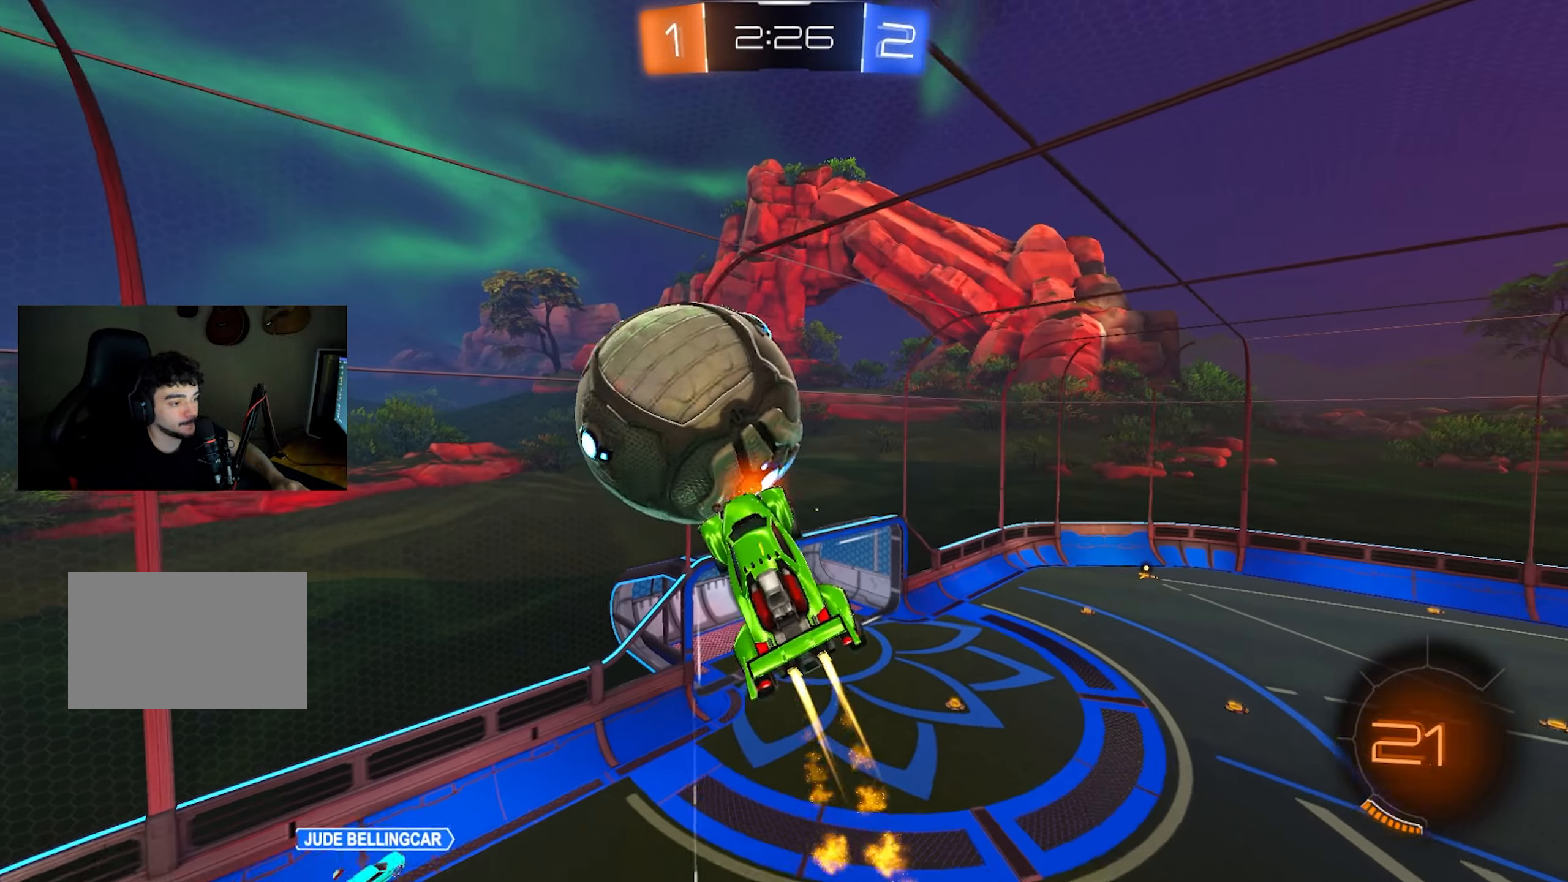
{"keys": ["d", "q", "s"], "mouse": ["left"], "events": [[67, "mouse_left", "up"], [117, "w", "up"], [150, "s", "down"], [200, "q", "down"], [350, "q", "up"], [433, "q", "down"], [483, "mouse_left", "down"]]}
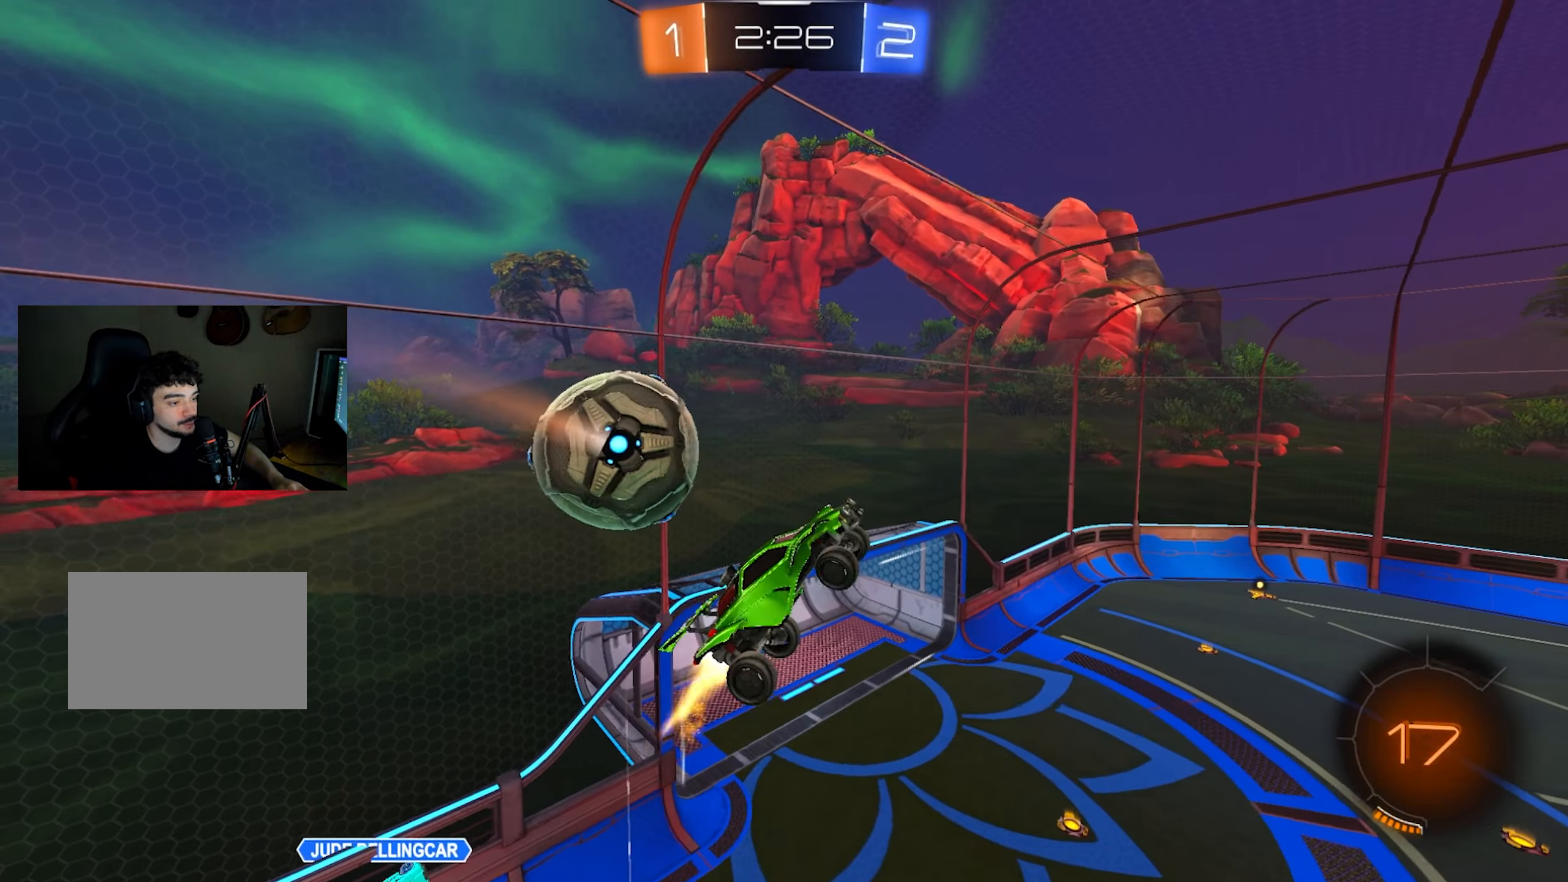
{"keys": ["q"], "mouse": [], "events": [[33, "d", "up"], [167, "d", "down"], [167, "s", "up"], [217, "d", "up"], [267, "mouse_left", "up"], [300, "w", "down"], [450, "w", "up"]]}
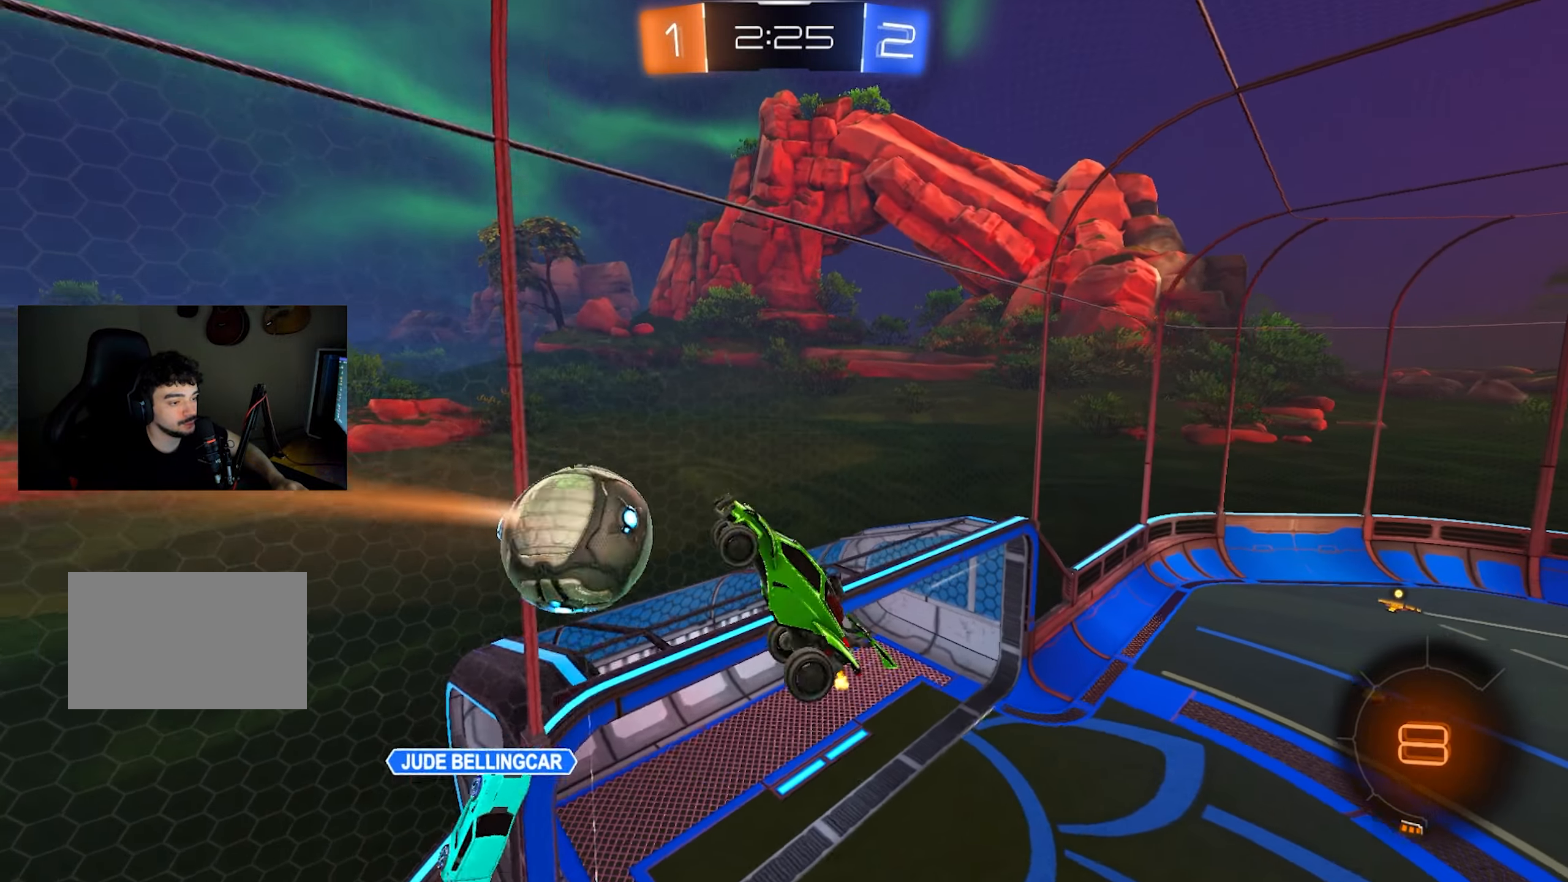
{"keys": [], "mouse": [], "events": [[50, "d", "down"], [50, "q", "up"], [83, "d", "up"]]}
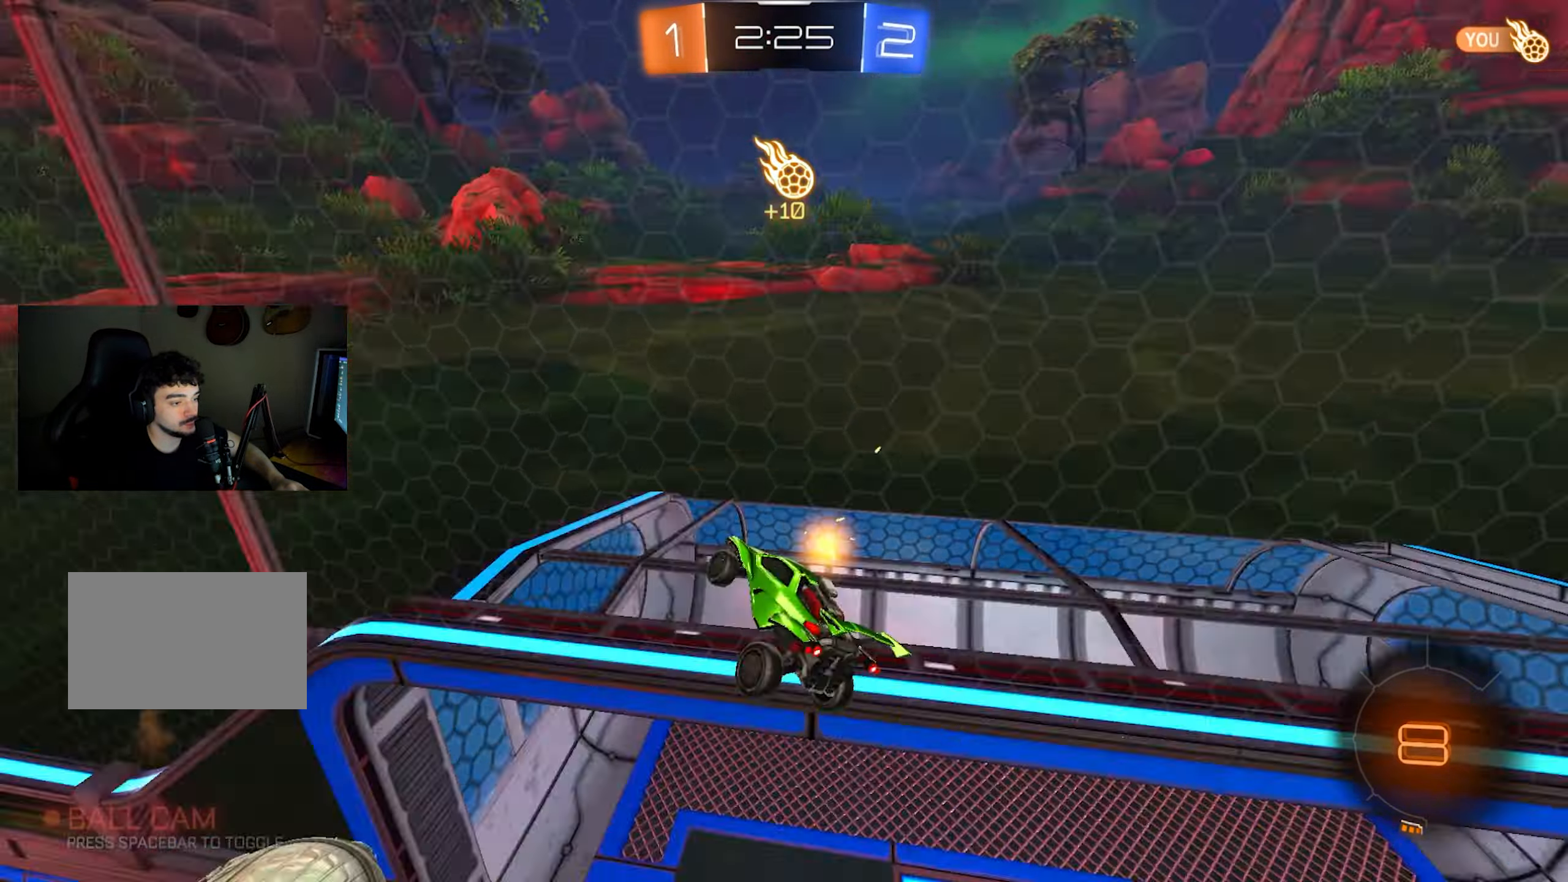
{"keys": ["s"], "mouse": [], "events": [[17, "space", "down"], [67, "q", "down"], [67, "s", "down"], [167, "space", "up"], [483, "q", "up"]]}
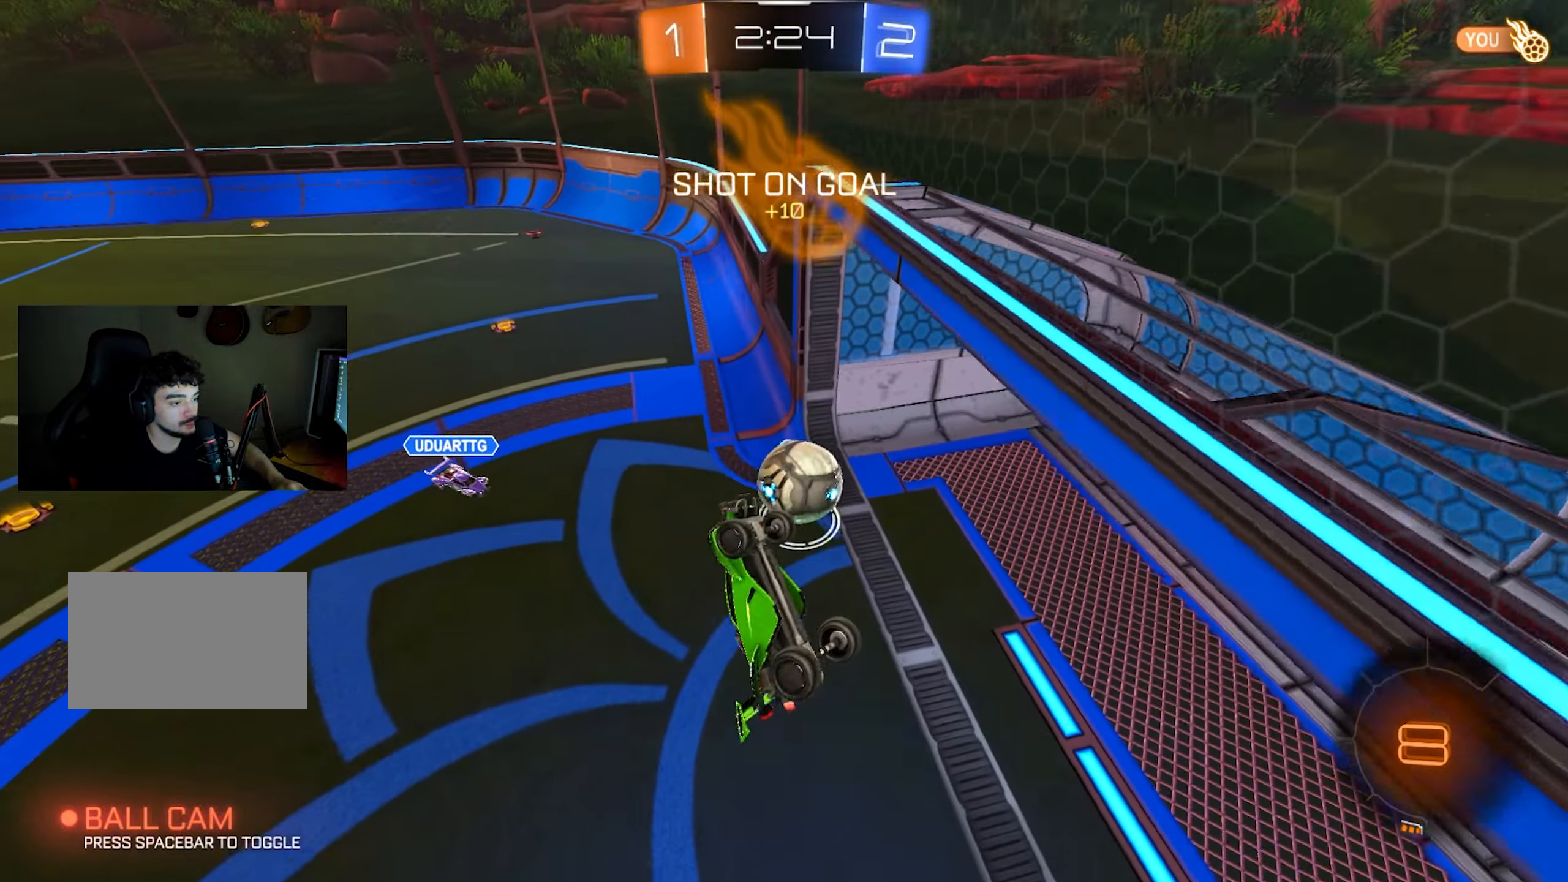
{"keys": ["q", "s"], "mouse": [], "events": [[33, "d", "down"], [167, "q", "down"], [167, "shift", "down"], [267, "d", "up"], [500, "shift", "up"]]}
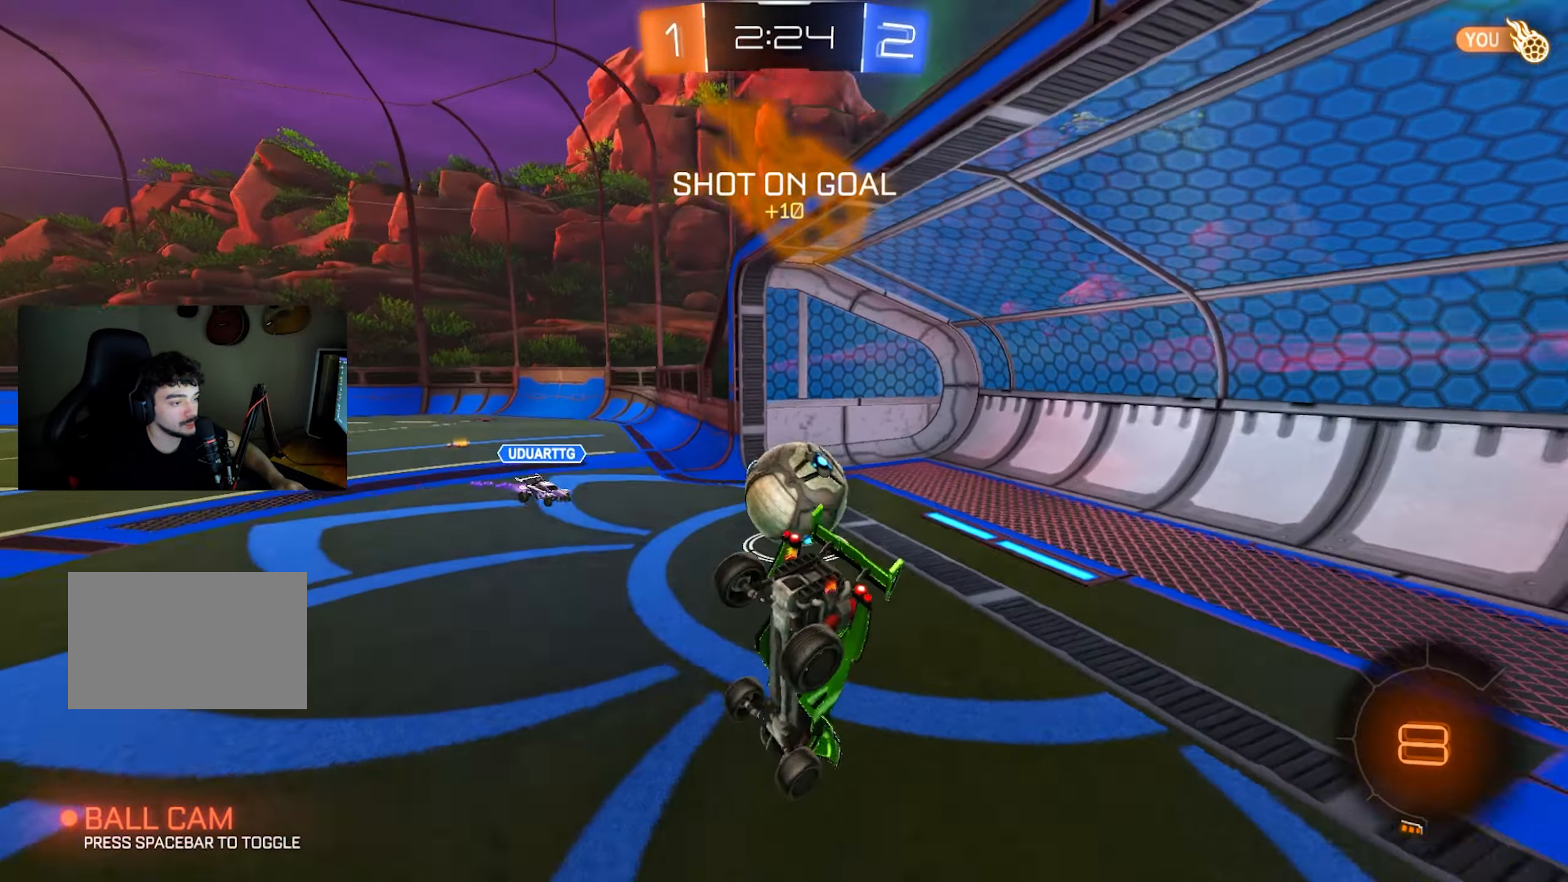
{"keys": ["d", "w"], "mouse": ["left"], "events": [[50, "d", "down"], [83, "s", "up"], [83, "shift", "down"], [133, "q", "up"], [233, "shift", "up"], [233, "w", "down"], [283, "mouse_left", "down"], [367, "mouse_right", "down"], [467, "mouse_right", "up"]]}
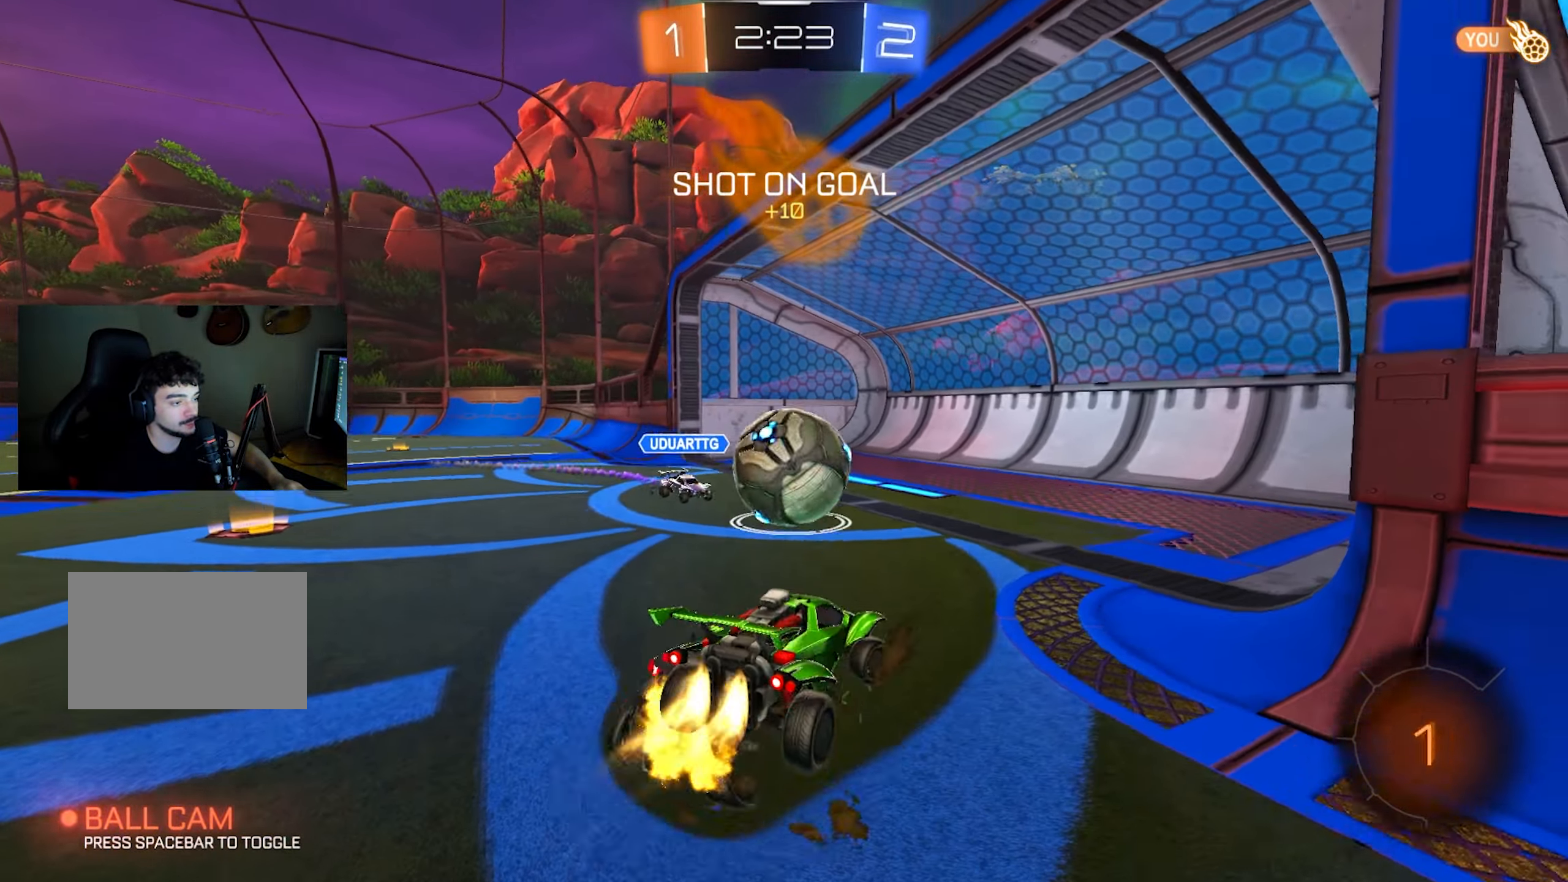
{"keys": ["shift"], "mouse": [], "events": [[17, "mouse_right", "down"], [150, "mouse_right", "up"], [200, "mouse_left", "up"], [200, "w", "up"], [300, "d", "up"], [300, "shift", "down"]]}
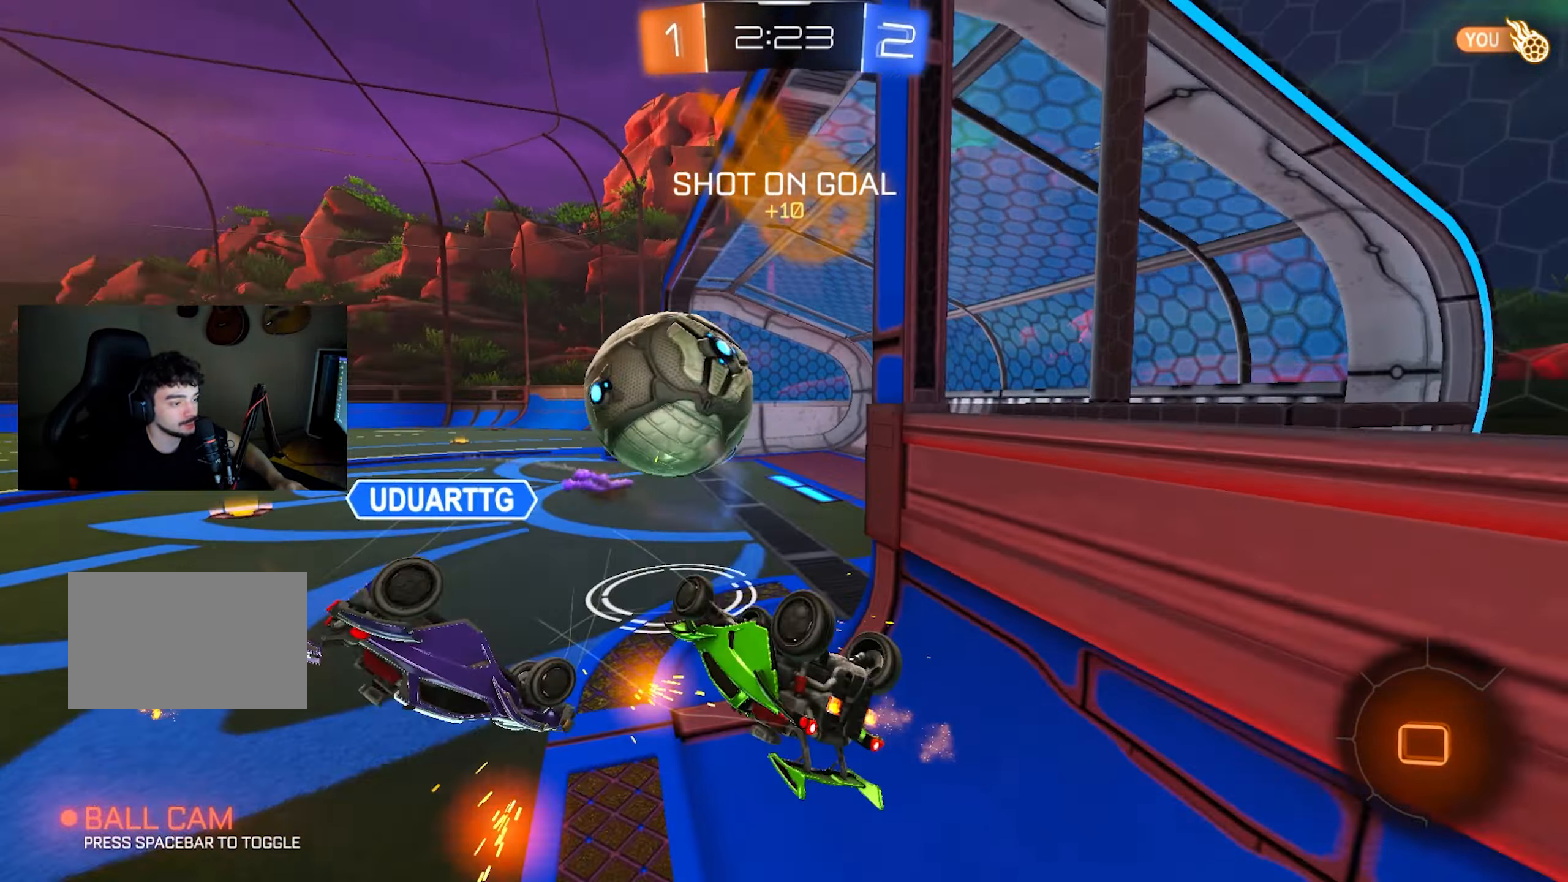
{"keys": [], "mouse": [], "events": [[350, "shift", "up"]]}